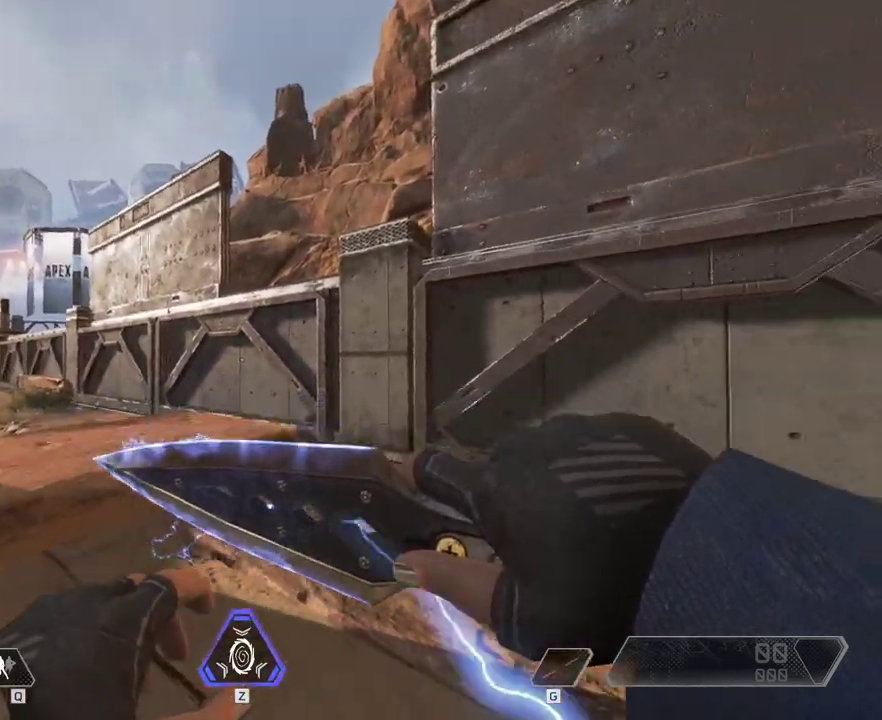
Gameplay with keyboard and mouse; each line is a JSON object with the keys and mouse buttons held at the frame after it. "events" lists presses ("down") and releases ("up") of "1", "2", "3", "4", "5", "a", "alt", "c", "ctrl", "d", "e", "f", "q", "r", "s", "shift", "space", "tab", "v", "w", "x", "z", "mouse_left", "mouse_middle", "mouse_right", "mouse_wheel_up" and "mouse_wheel_down" between this image and that frame as [ms after this image, input, new state], when the widget could be followed in between. "mouse_left", "mouse_middle", "mouse_right", "mouse_wheel_up", "mouse_wheel_down" = the "left", "middle", "right", "wheel_up", "wheel_down" buttons of the "mouse" list. No other keys are recorded. Mouse movement is not recorded.
{"keys": ["d", "s"], "mouse": [], "events": [[267, "s", "down"], [483, "d", "down"]]}
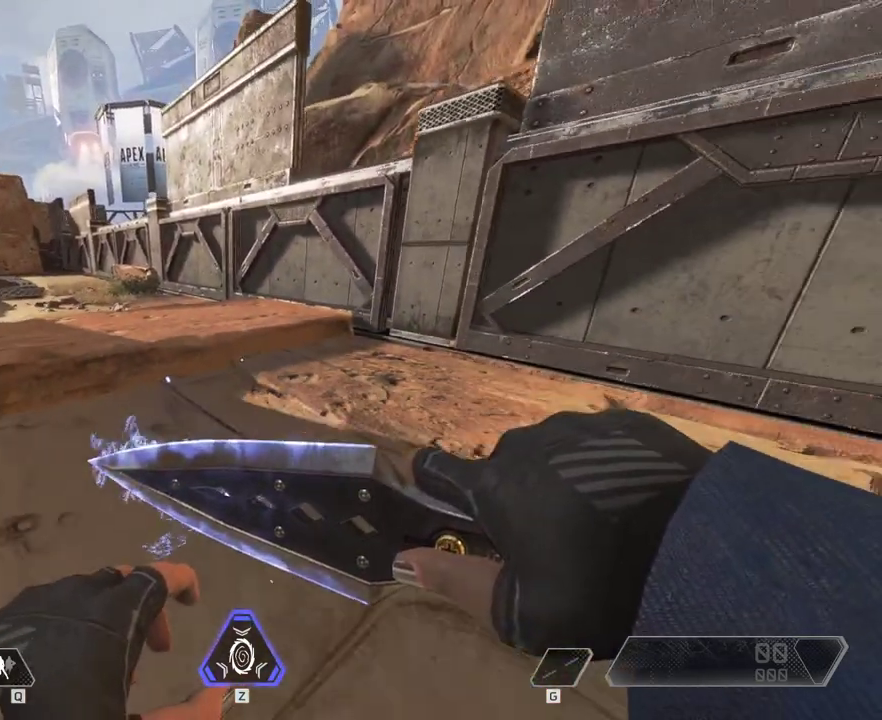
{"keys": ["d"], "mouse": [], "events": [[317, "s", "up"]]}
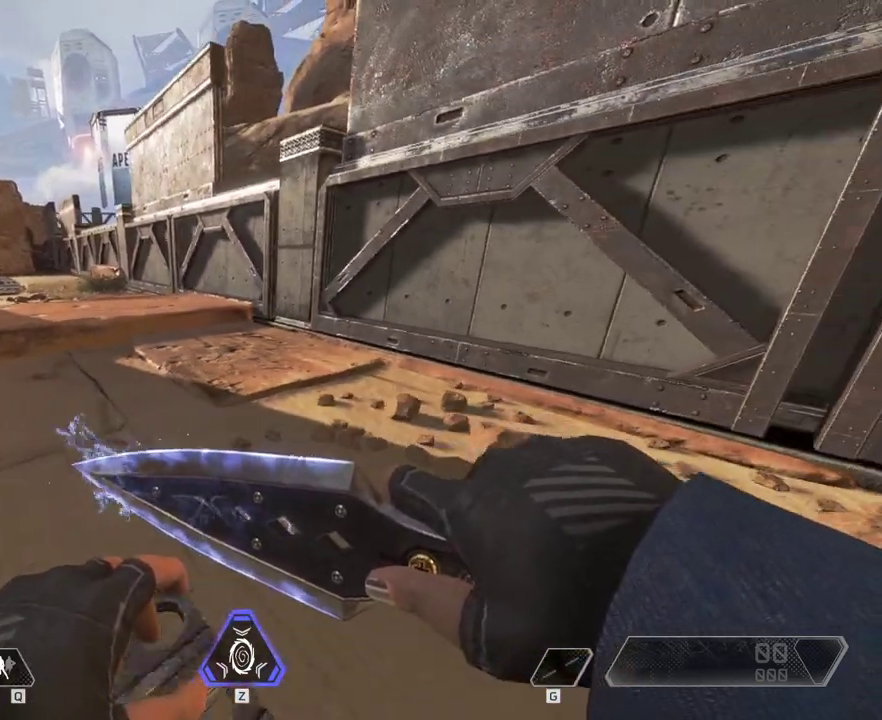
{"keys": ["s"], "mouse": [], "events": [[333, "s", "down"], [400, "d", "up"]]}
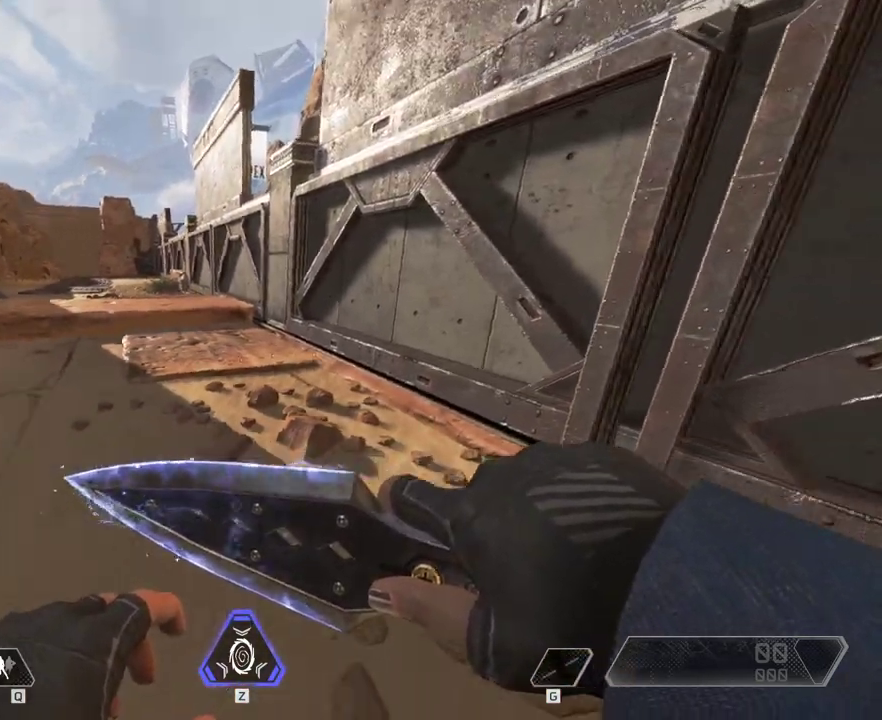
{"keys": ["a"], "mouse": [], "events": [[350, "a", "down"], [483, "s", "up"]]}
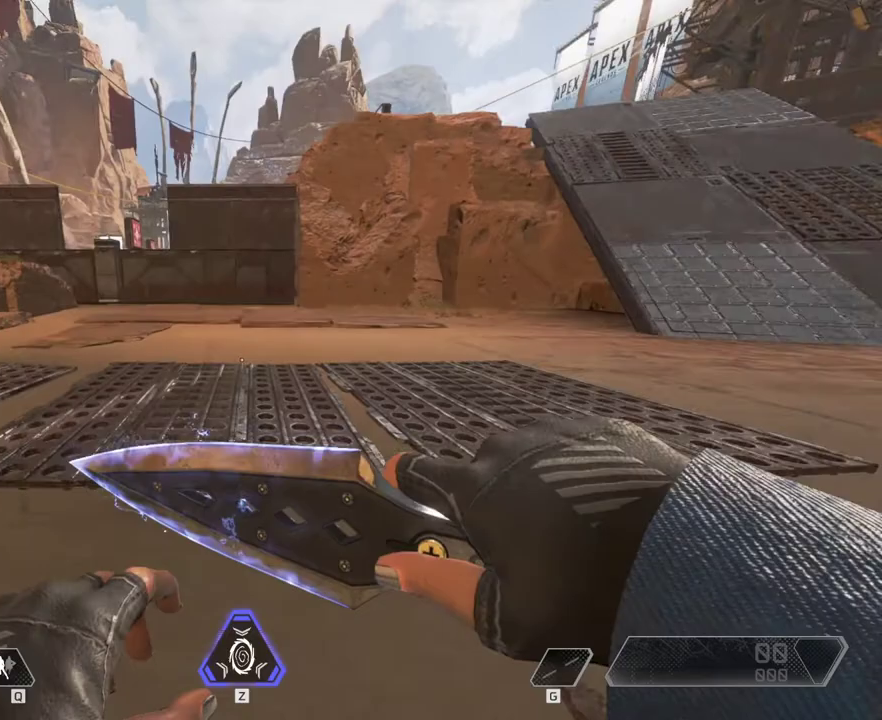
{"keys": [], "mouse": [], "events": [[150, "a", "up"]]}
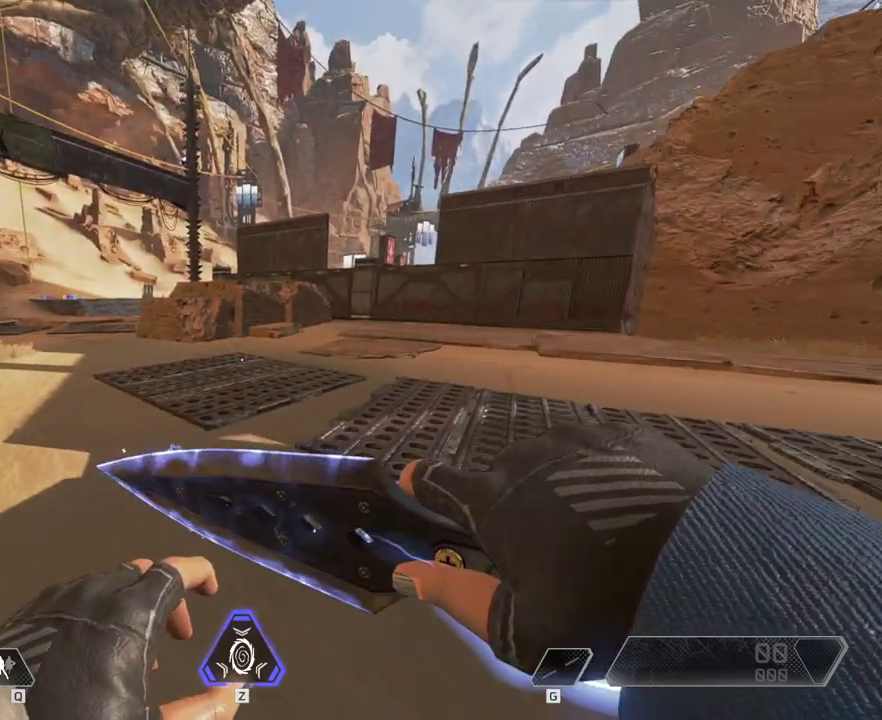
{"keys": ["a"], "mouse": [], "events": [[183, "a", "down"]]}
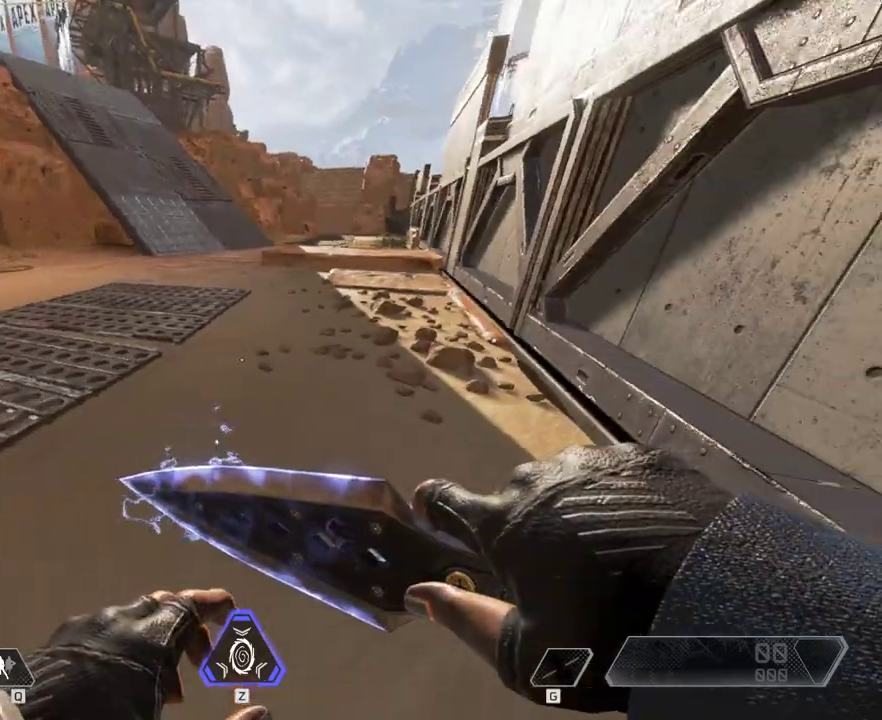
{"keys": ["a"], "mouse": [], "events": [[33, "a", "up"], [300, "a", "down"]]}
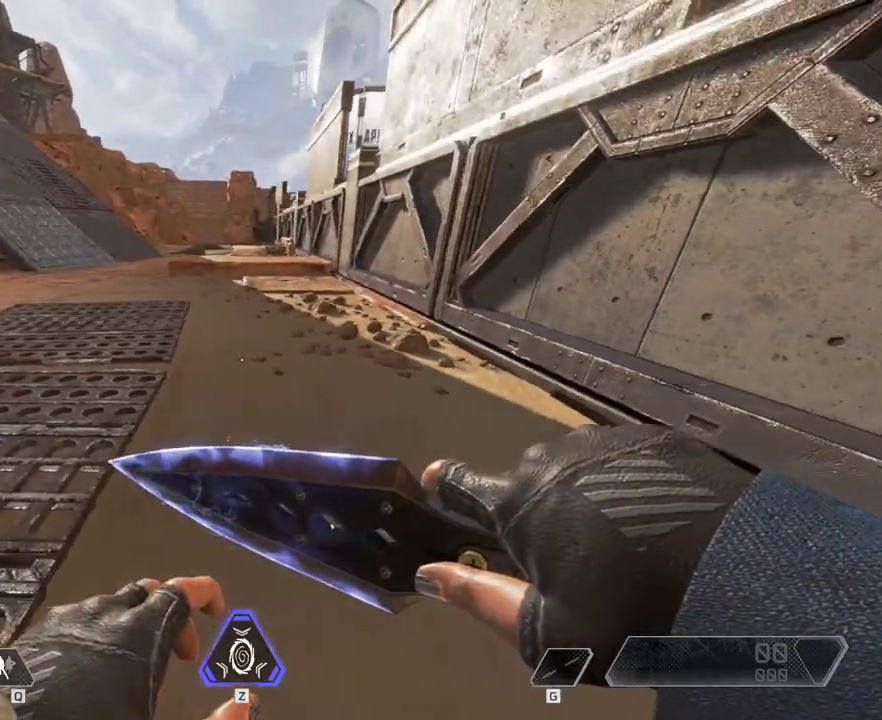
{"keys": [], "mouse": [], "events": [[50, "a", "up"]]}
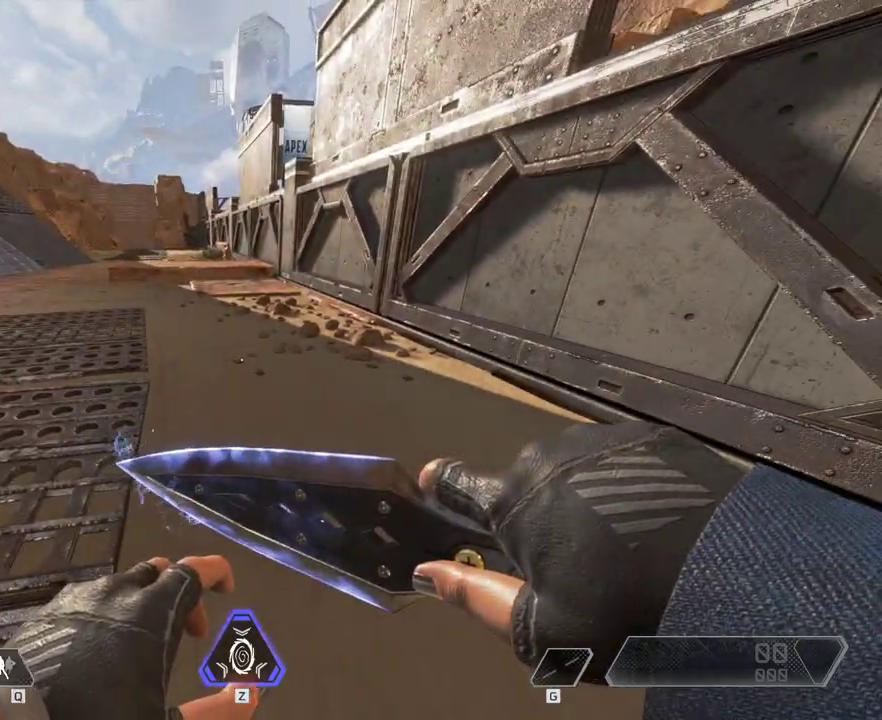
{"keys": [], "mouse": [], "events": [[200, "a", "down"], [400, "a", "up"]]}
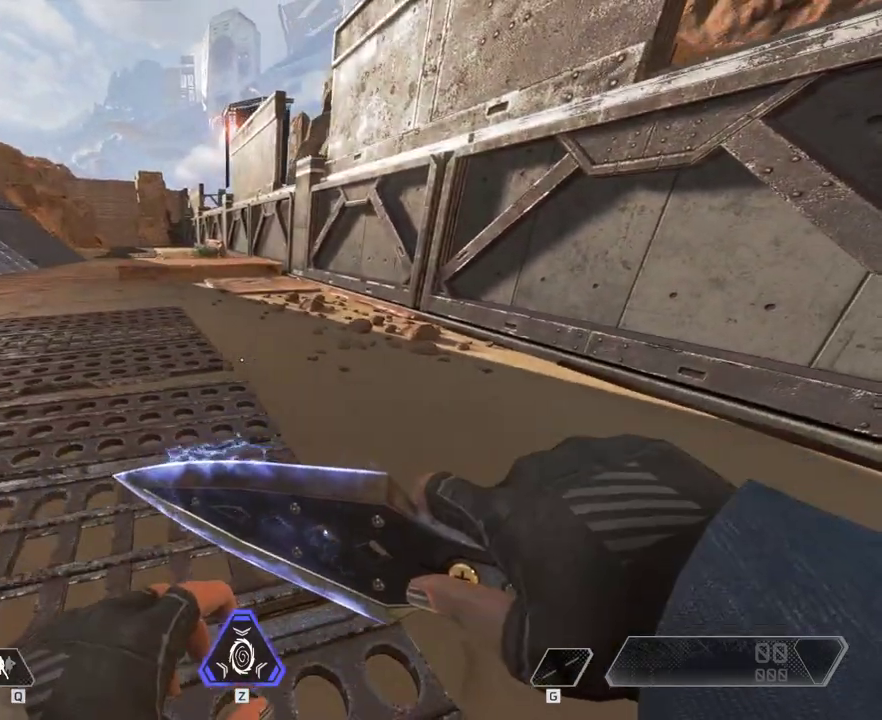
{"keys": [], "mouse": [], "events": []}
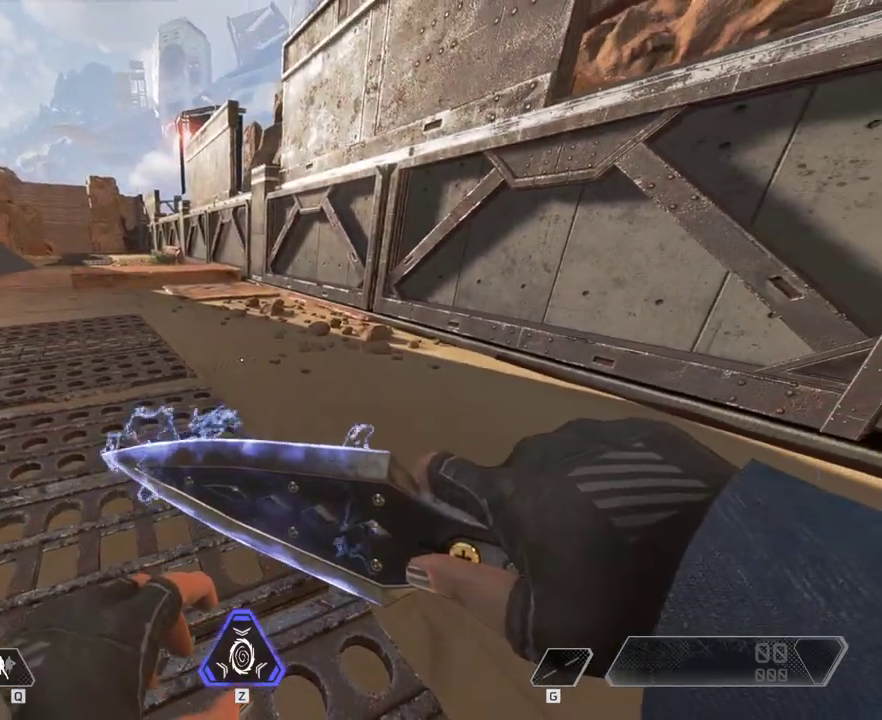
{"keys": [], "mouse": [], "events": []}
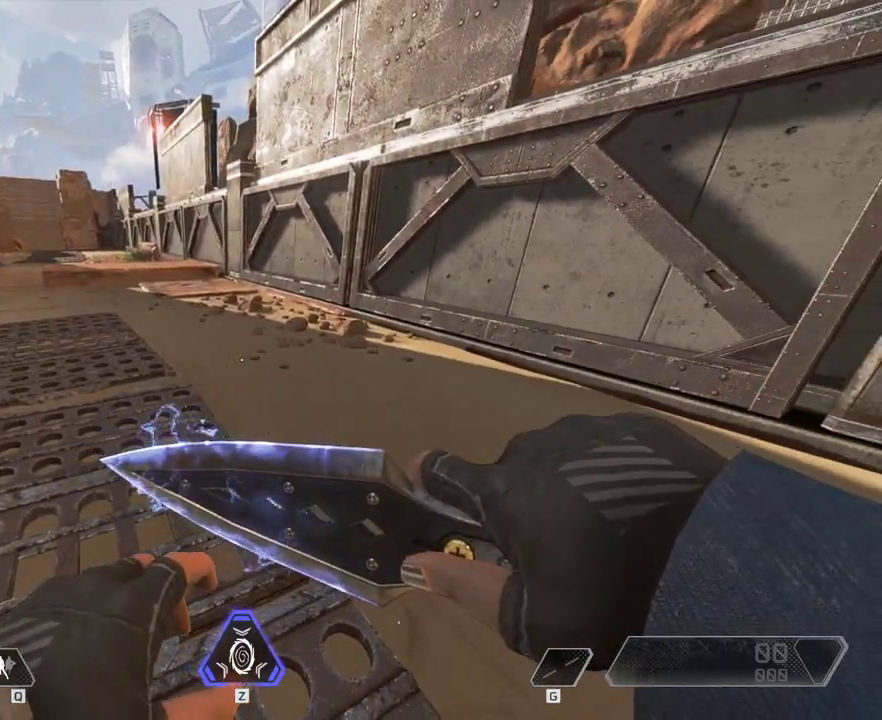
{"keys": ["w"], "mouse": [], "events": [[33, "w", "down"]]}
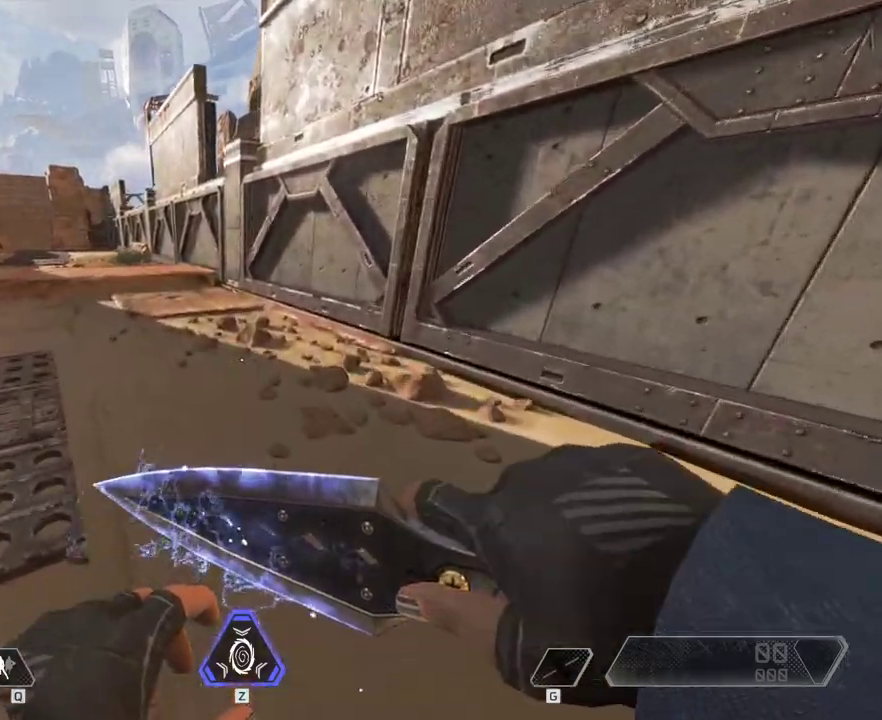
{"keys": ["w"], "mouse": [], "events": []}
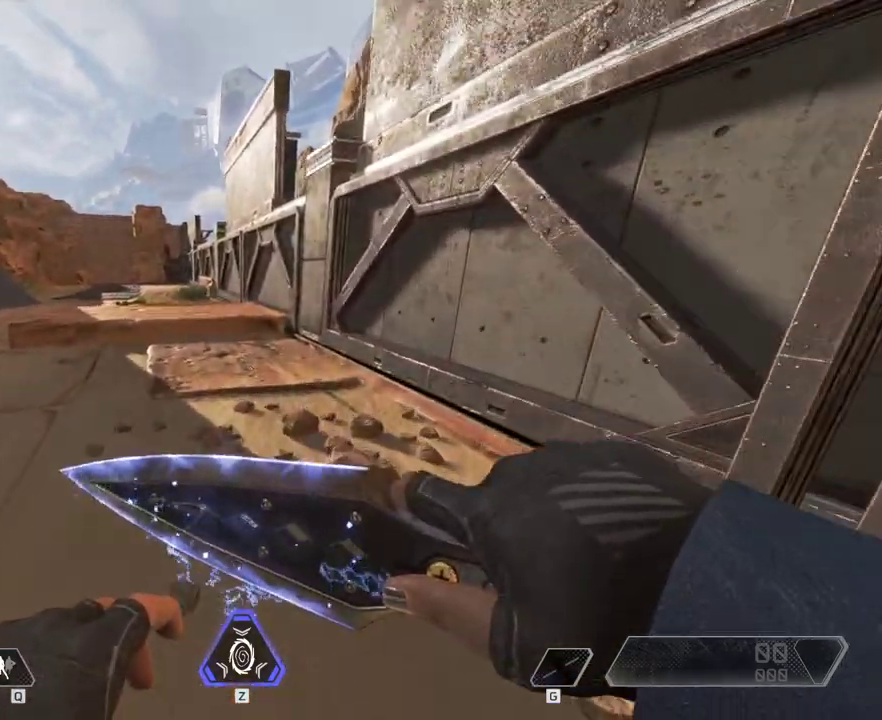
{"keys": ["w"], "mouse": [], "events": []}
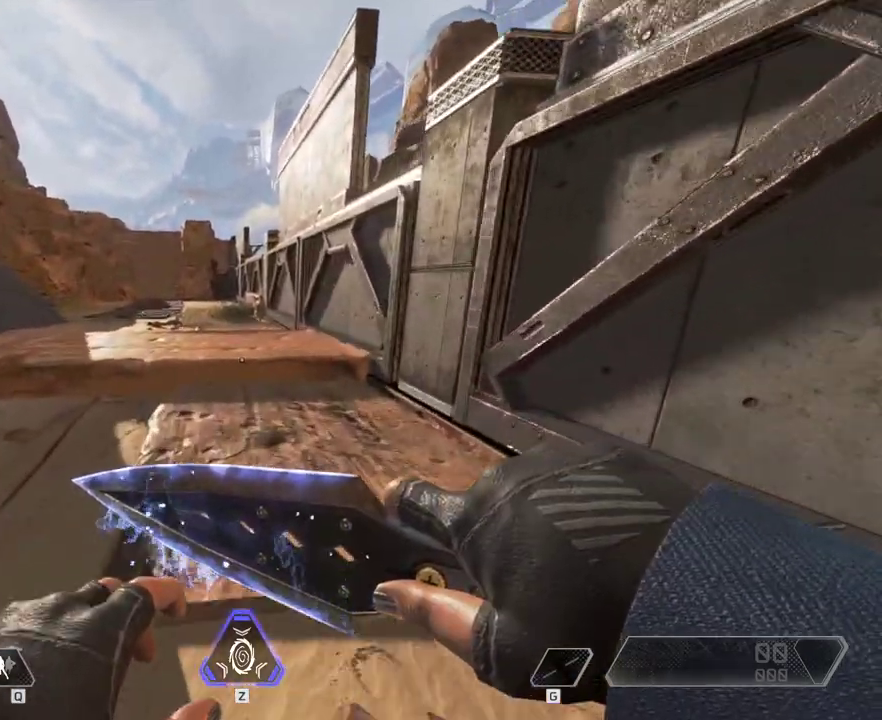
{"keys": ["s"], "mouse": [], "events": [[50, "w", "up"], [400, "s", "down"]]}
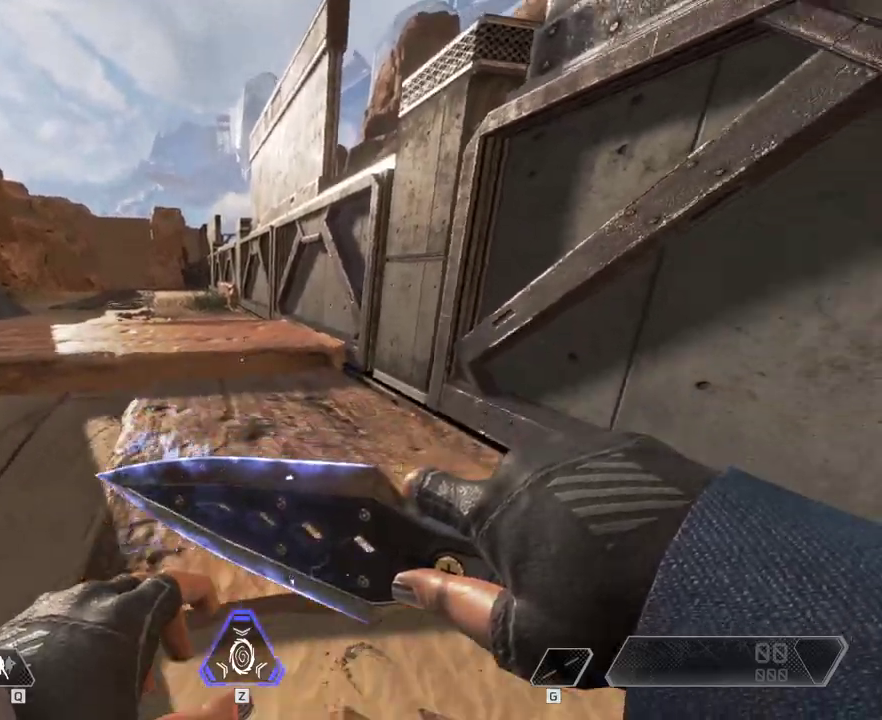
{"keys": ["s"], "mouse": [], "events": []}
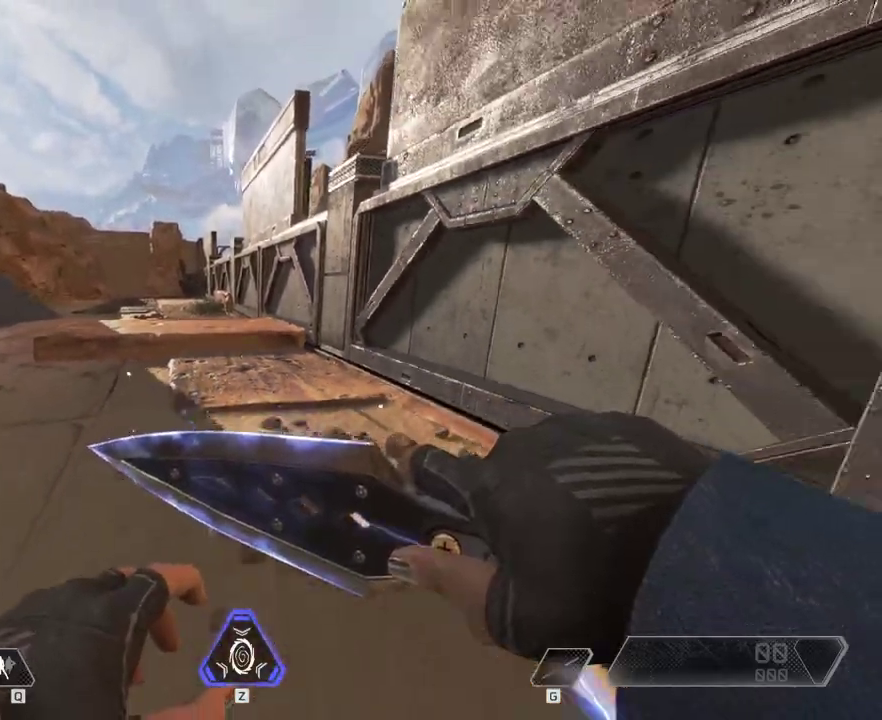
{"keys": ["shift", "w"], "mouse": [], "events": [[300, "s", "up"], [400, "shift", "down"], [433, "w", "down"]]}
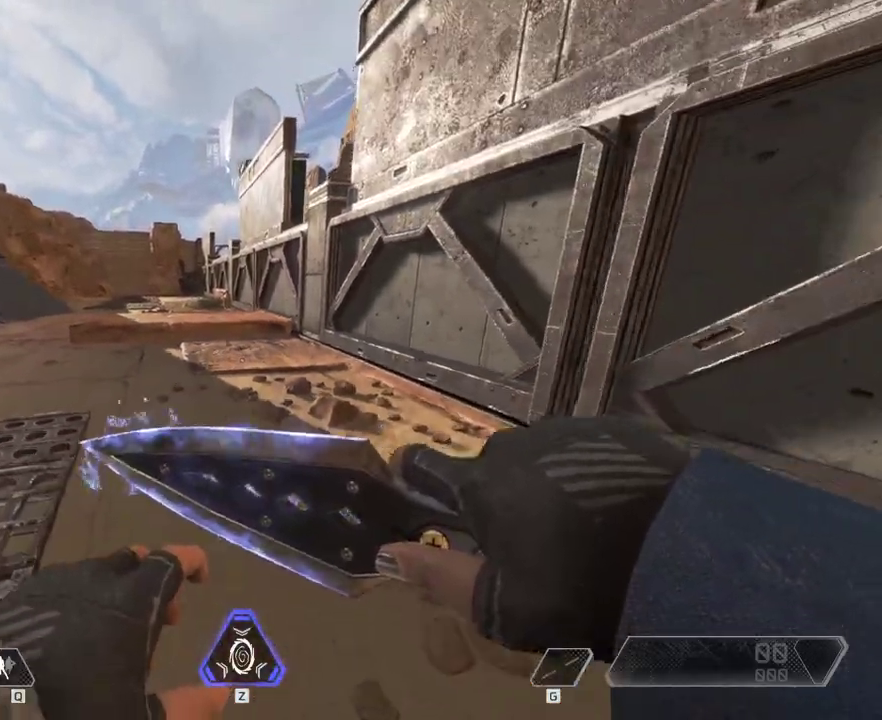
{"keys": ["shift", "w"], "mouse": [], "events": []}
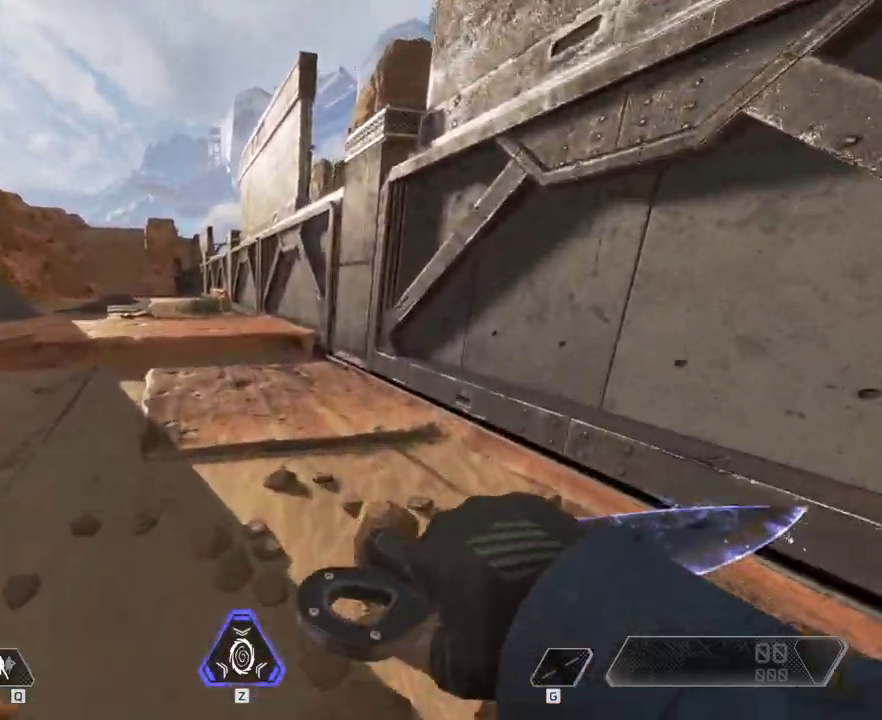
{"keys": [], "mouse": [], "events": [[400, "shift", "up"], [400, "w", "up"]]}
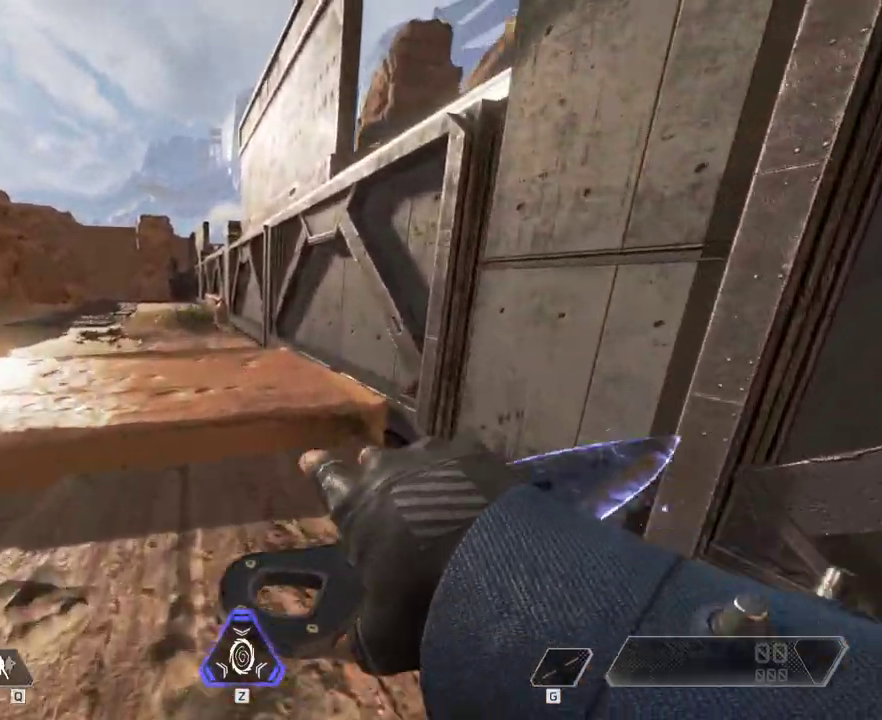
{"keys": [], "mouse": [], "events": [[200, "w", "down"], [467, "w", "up"]]}
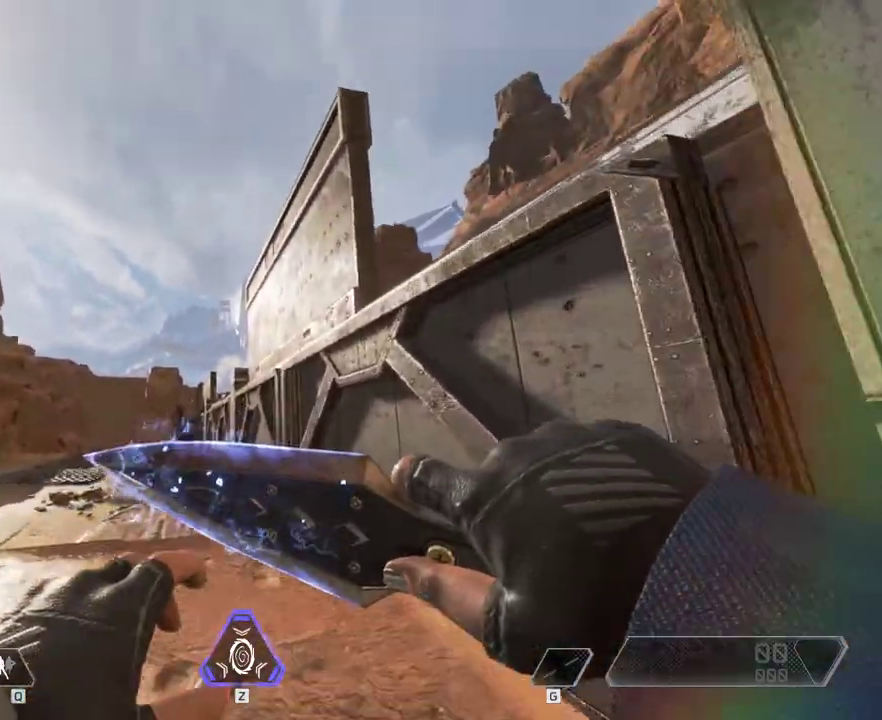
{"keys": ["w"], "mouse": [], "events": [[83, "space", "down"], [300, "space", "up"], [300, "w", "down"]]}
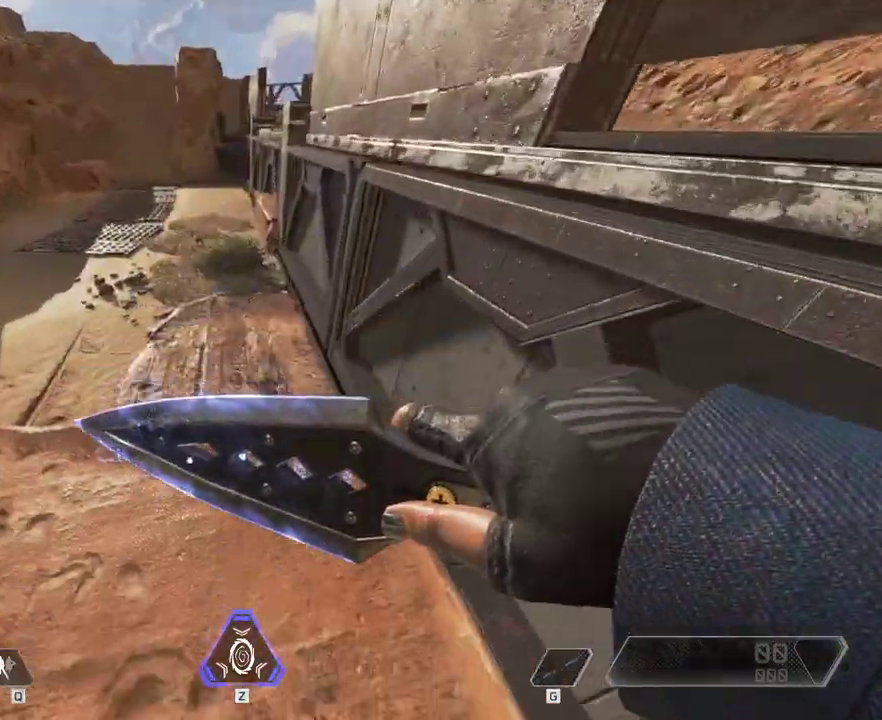
{"keys": ["a"], "mouse": [], "events": [[250, "a", "down"], [483, "w", "up"]]}
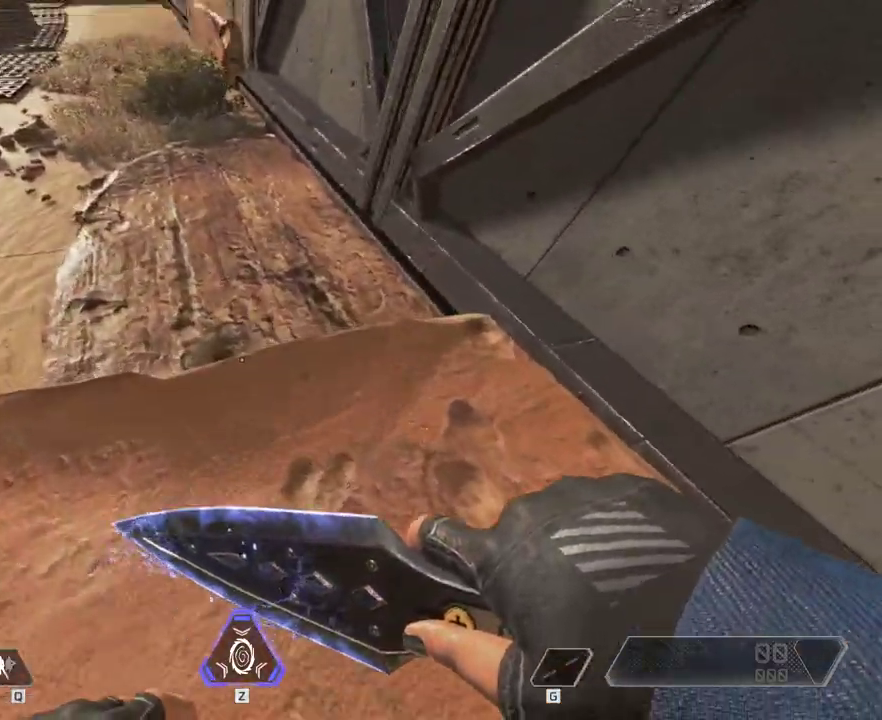
{"keys": ["d"], "mouse": [], "events": [[300, "a", "up"], [333, "d", "down"]]}
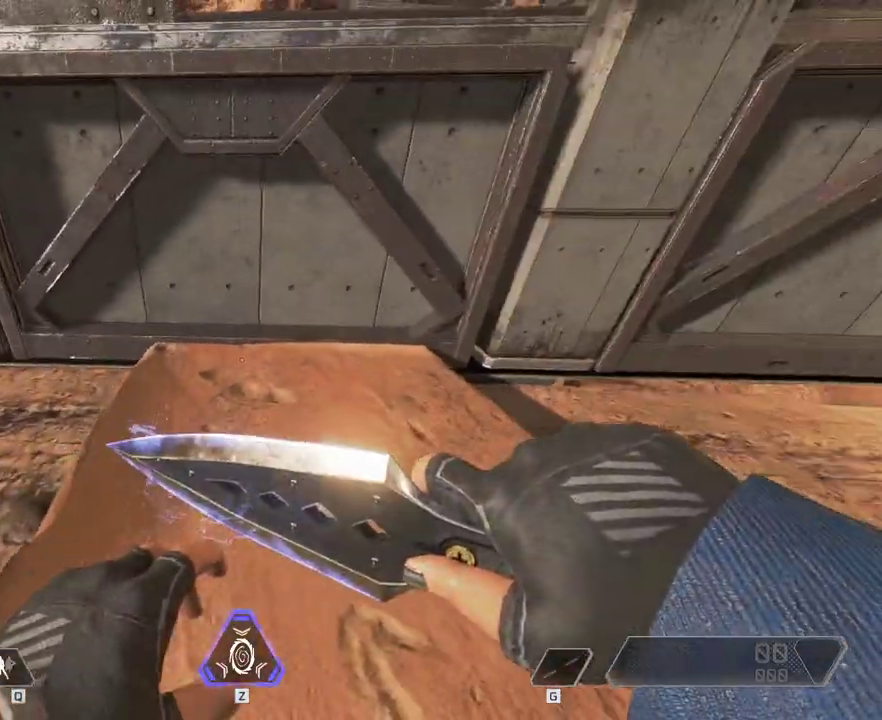
{"keys": ["d"], "mouse": [], "events": []}
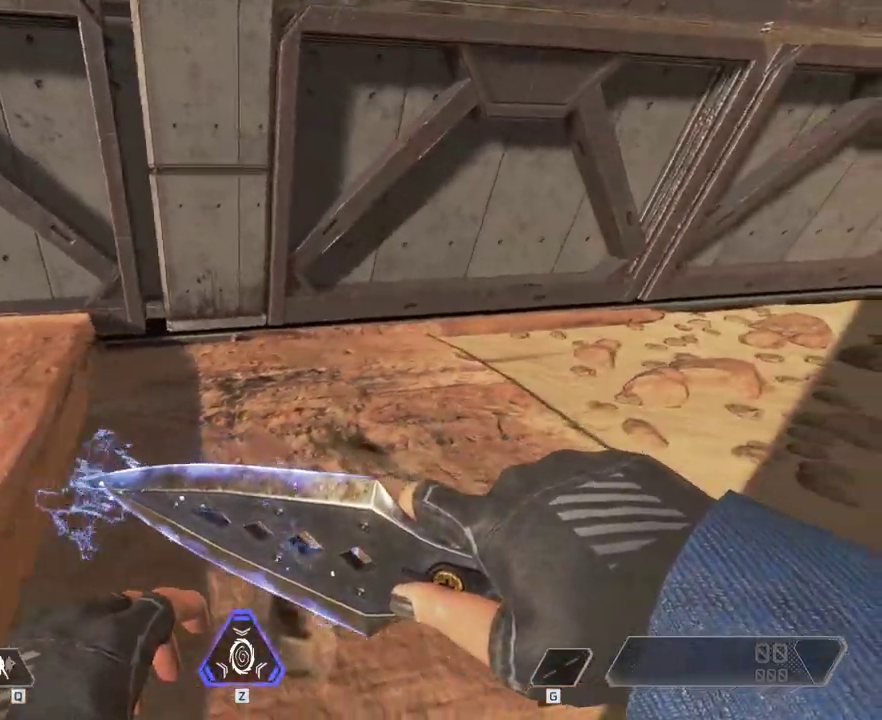
{"keys": ["d", "s"], "mouse": [], "events": [[133, "s", "down"]]}
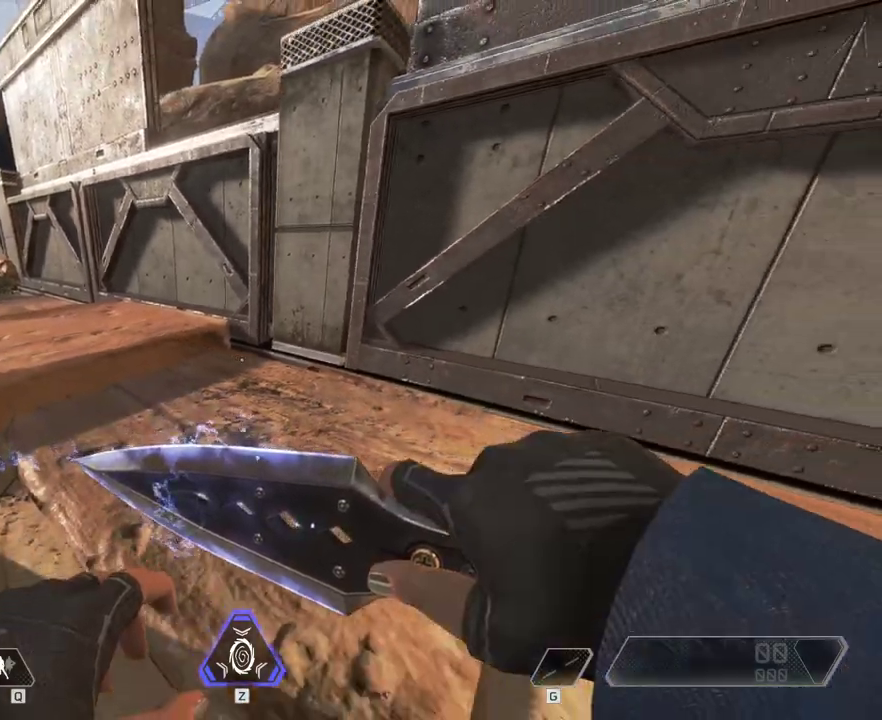
{"keys": ["d", "s"], "mouse": [], "events": []}
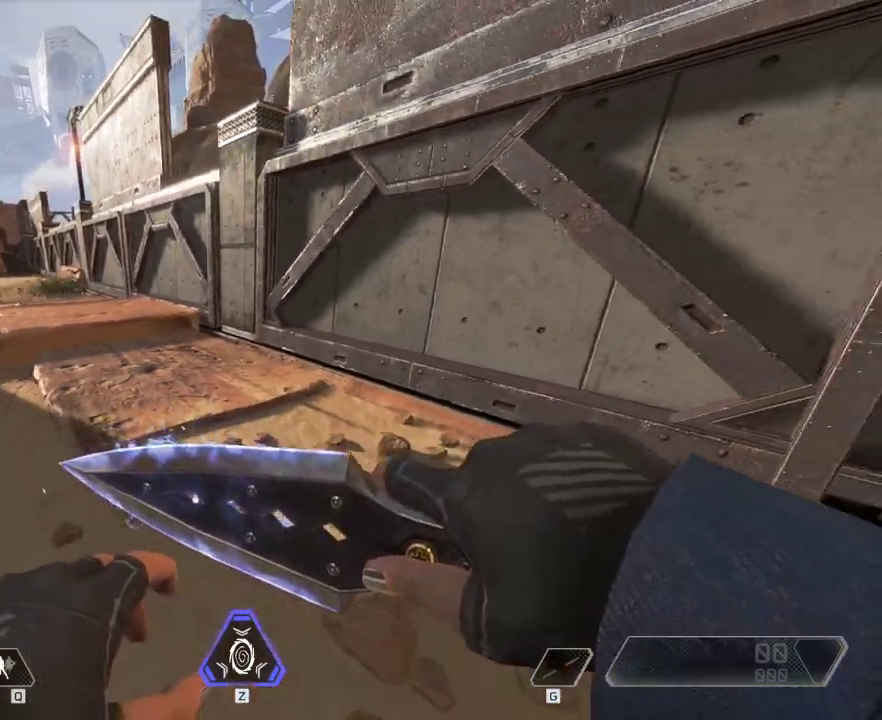
{"keys": ["s"], "mouse": [], "events": [[333, "d", "up"]]}